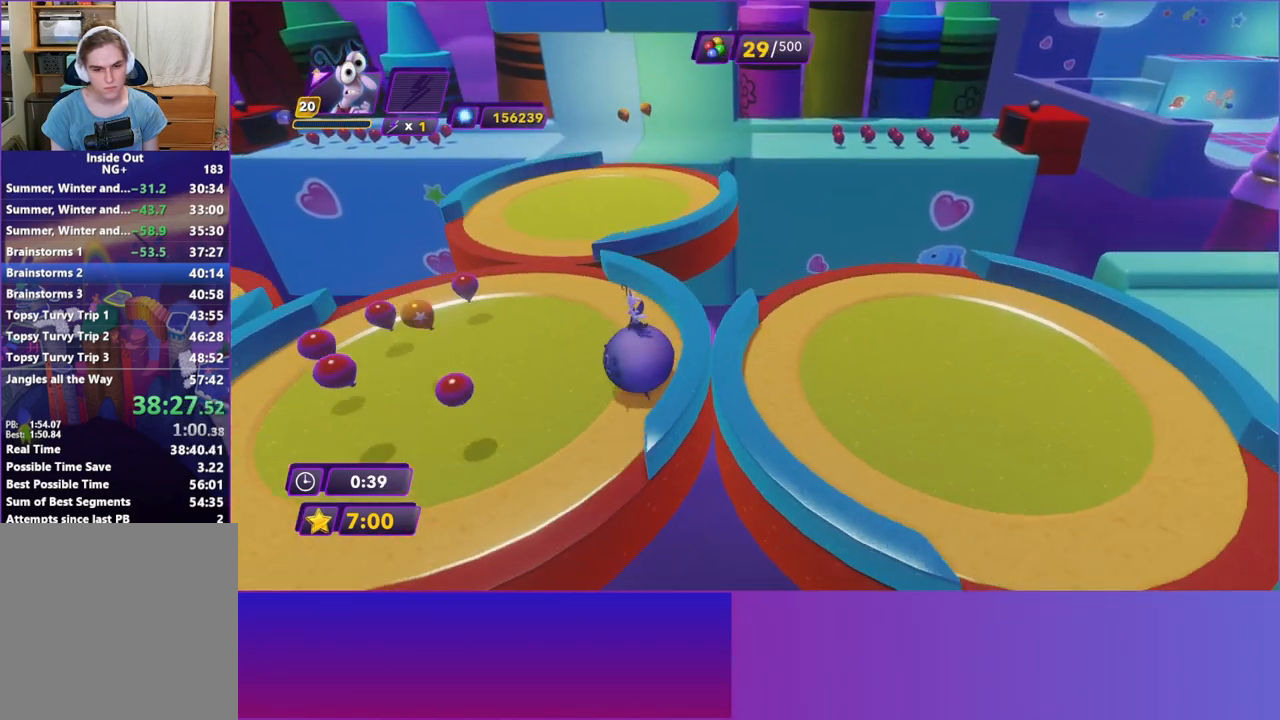
Gameplay with a controller (Xbox layout); each line is a JSON object with the inputs held at the frame after it. "events" lists button and stick changes between this image and that frame as [ms after this image, input, new state], when the widget could be followed in between. Not read: L3 R3 right_stick.
{"buttons": [], "left_stick": "right", "events": [[250, "left_stick", "down-right"], [450, "left_stick", "right"]]}
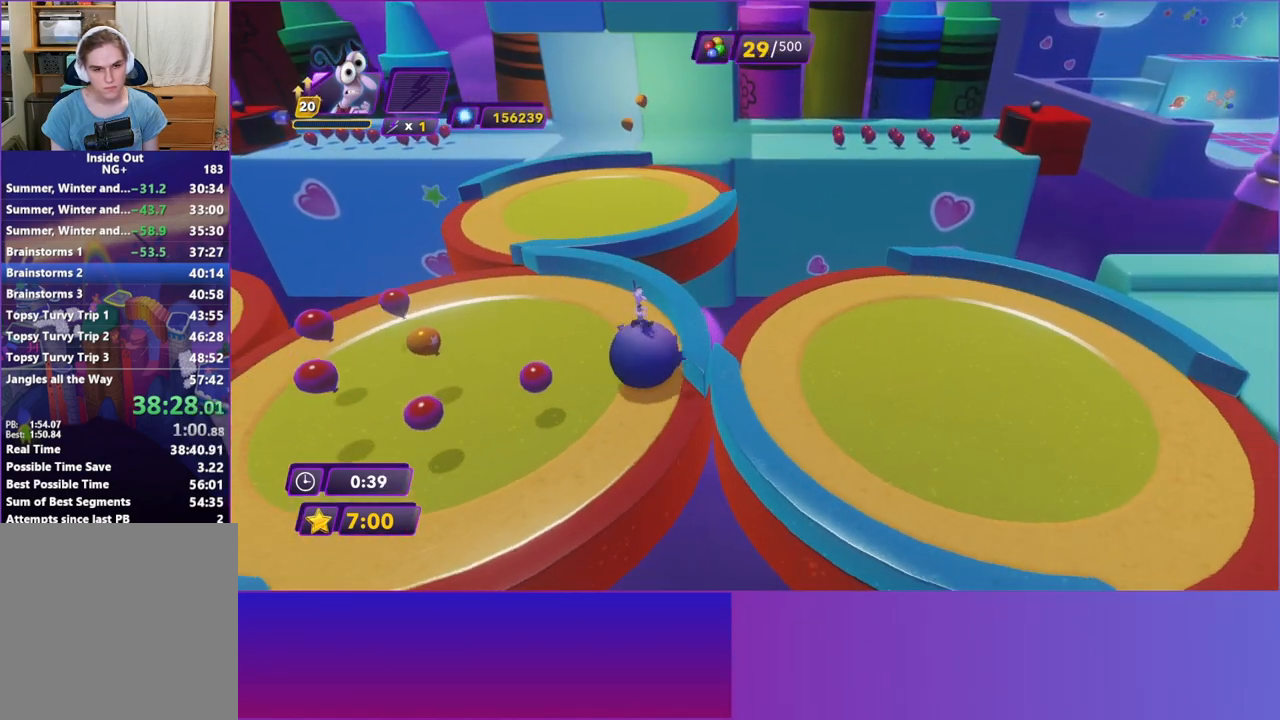
{"buttons": [], "left_stick": "down-right", "events": [[450, "left_stick", "down-right"]]}
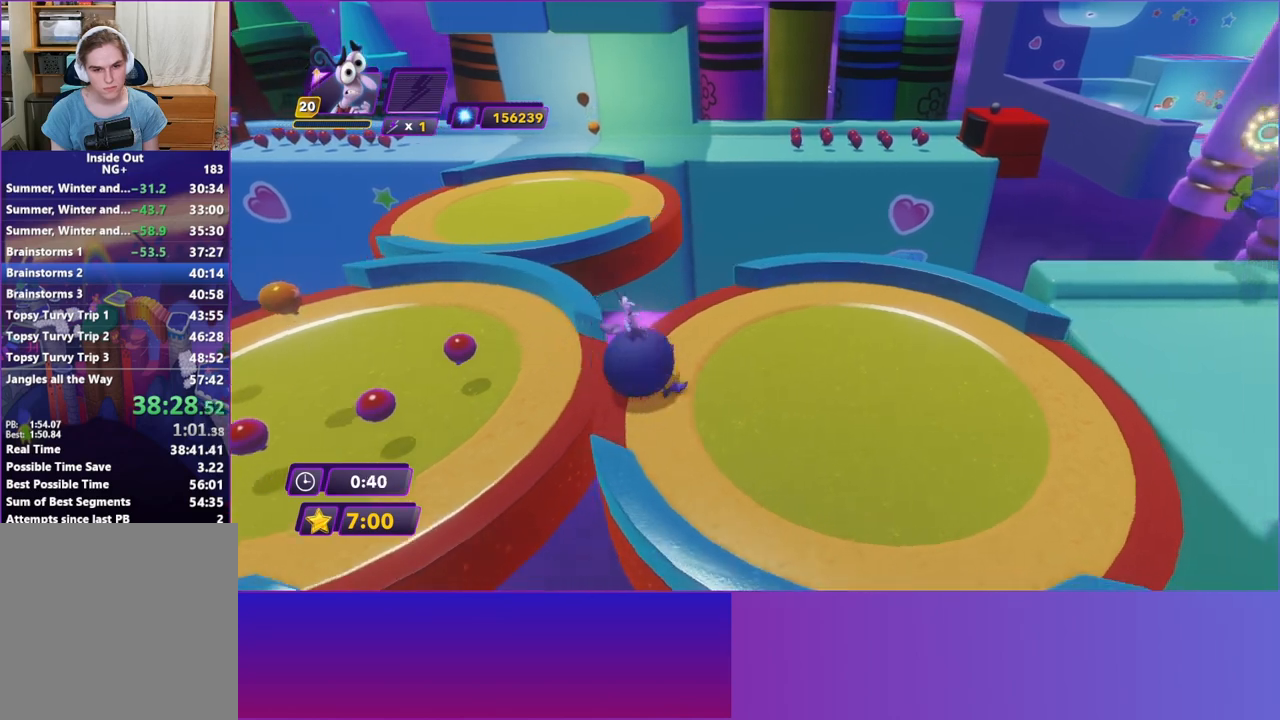
{"buttons": [], "left_stick": "right", "events": [[300, "left_stick", "right"]]}
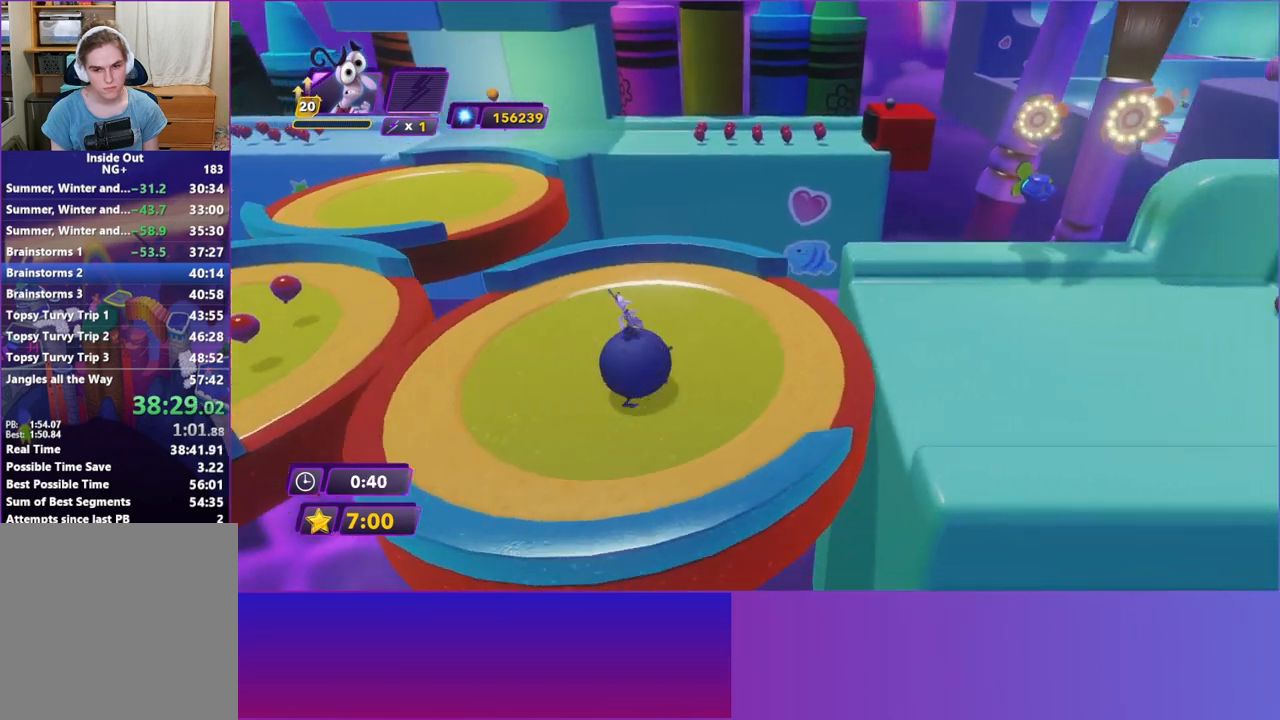
{"buttons": [], "left_stick": "down-right", "events": [[433, "left_stick", "down-right"]]}
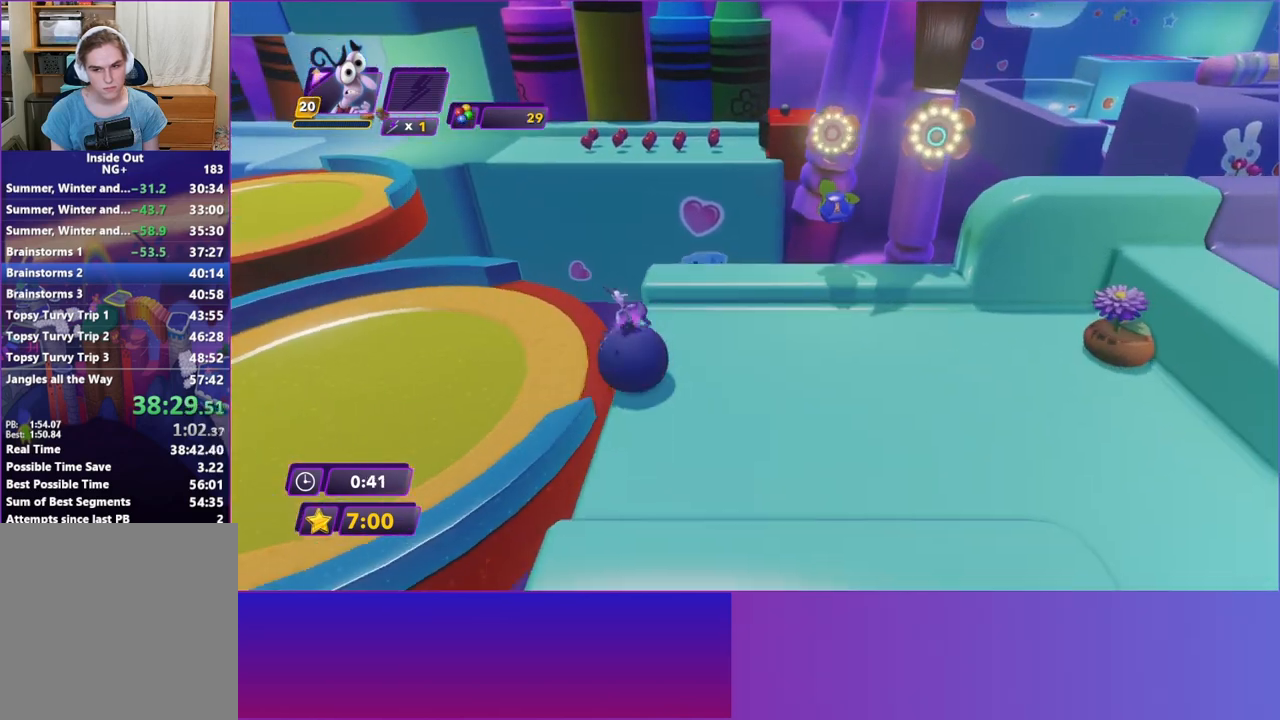
{"buttons": [], "left_stick": "down", "events": [[200, "left_stick", "down"]]}
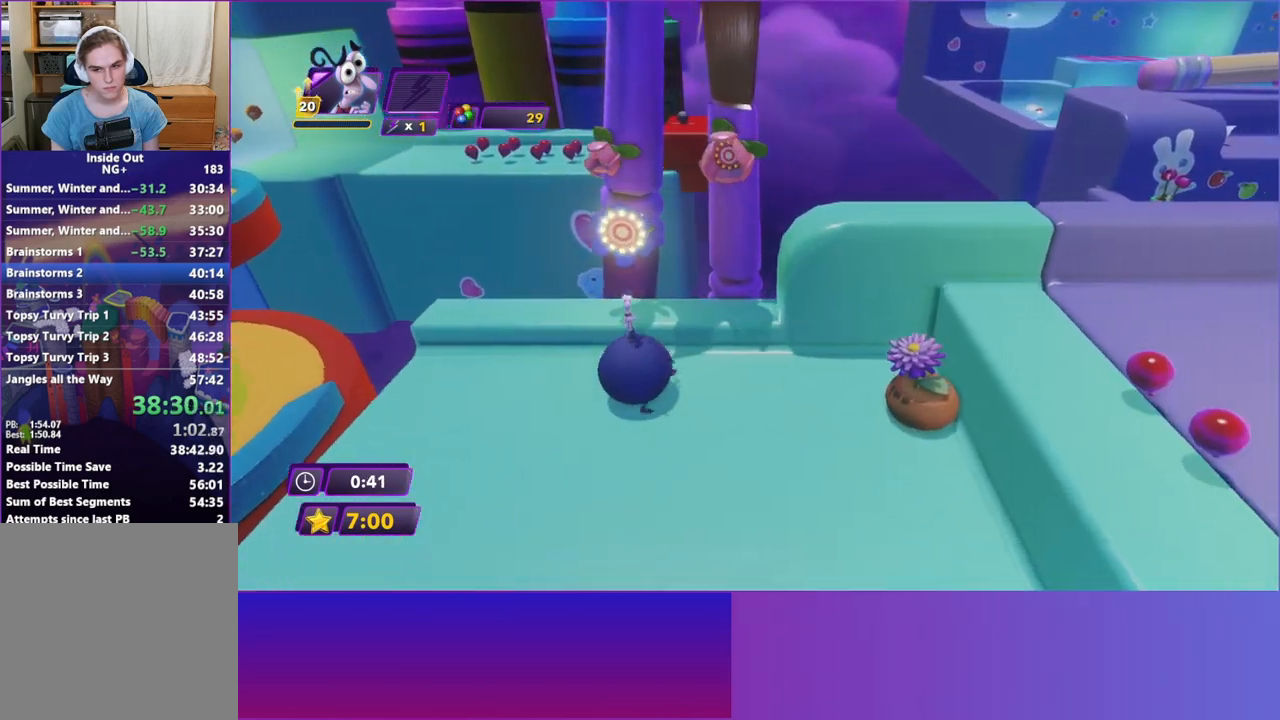
{"buttons": [], "left_stick": "down-left", "events": [[133, "left_stick", "down-left"]]}
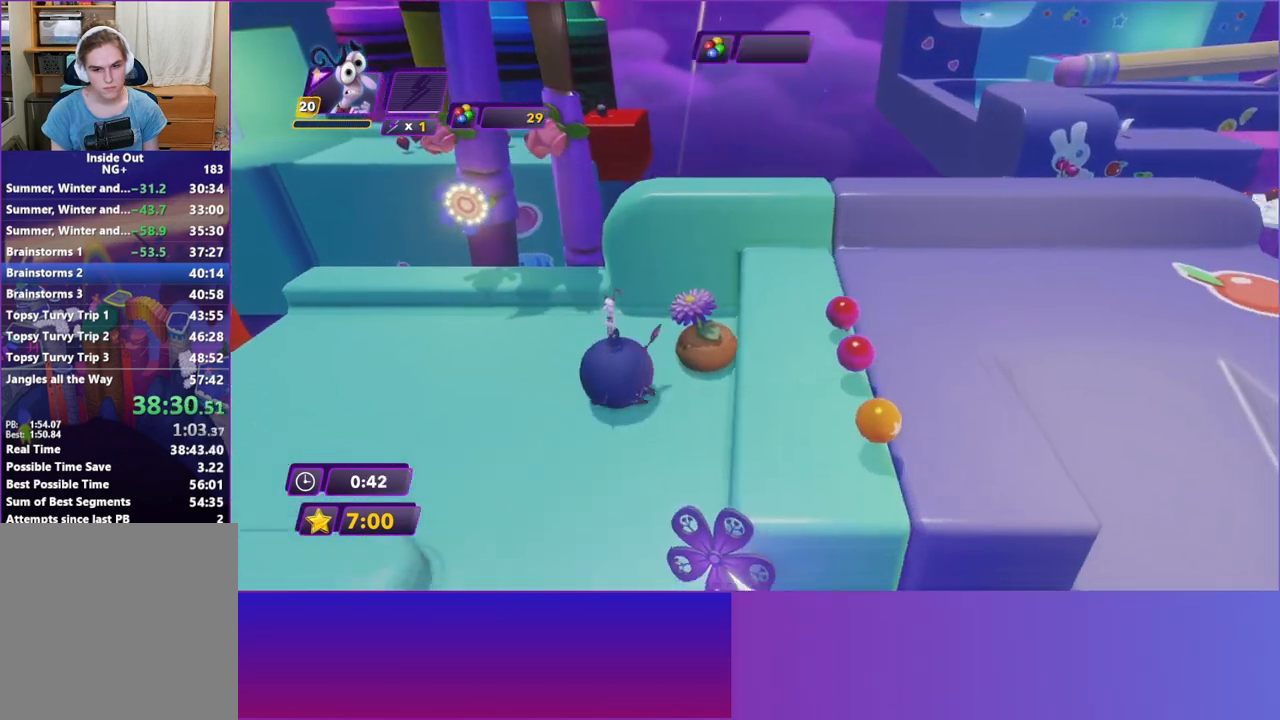
{"buttons": [], "left_stick": "down-right", "events": [[300, "left_stick", "down"], [400, "left_stick", "down-right"]]}
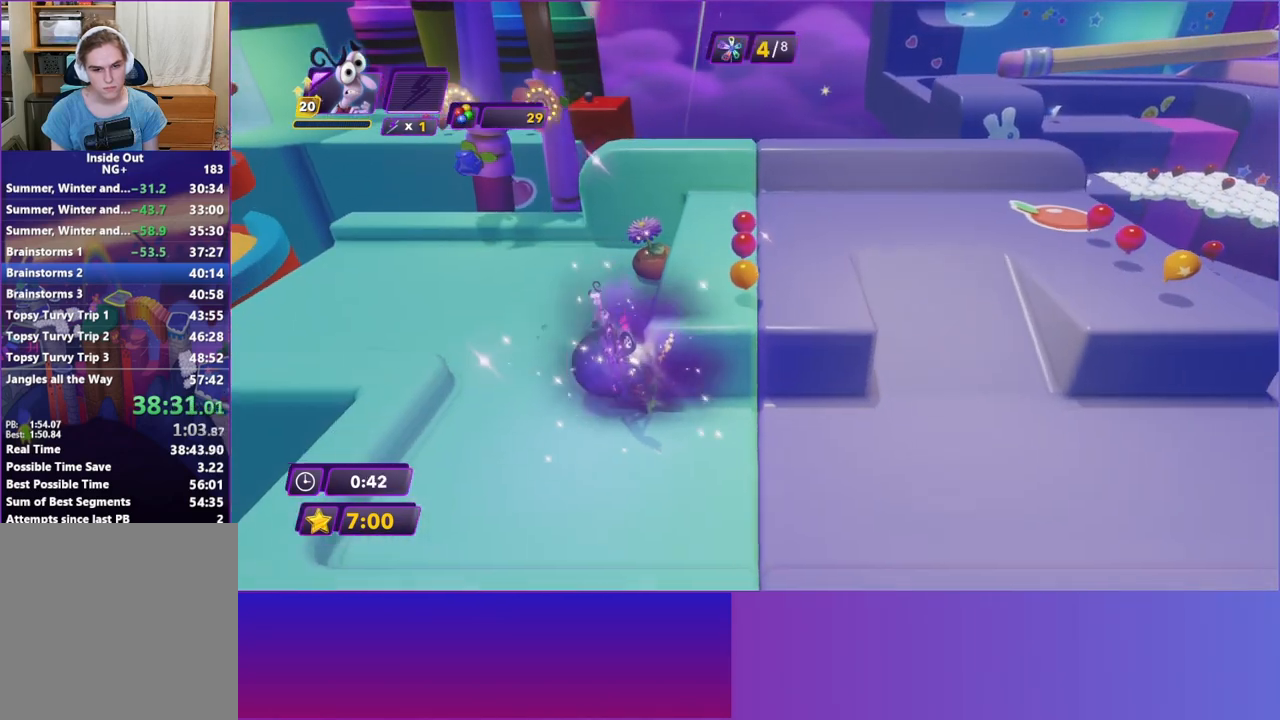
{"buttons": [], "left_stick": "right", "events": [[50, "left_stick", "right"]]}
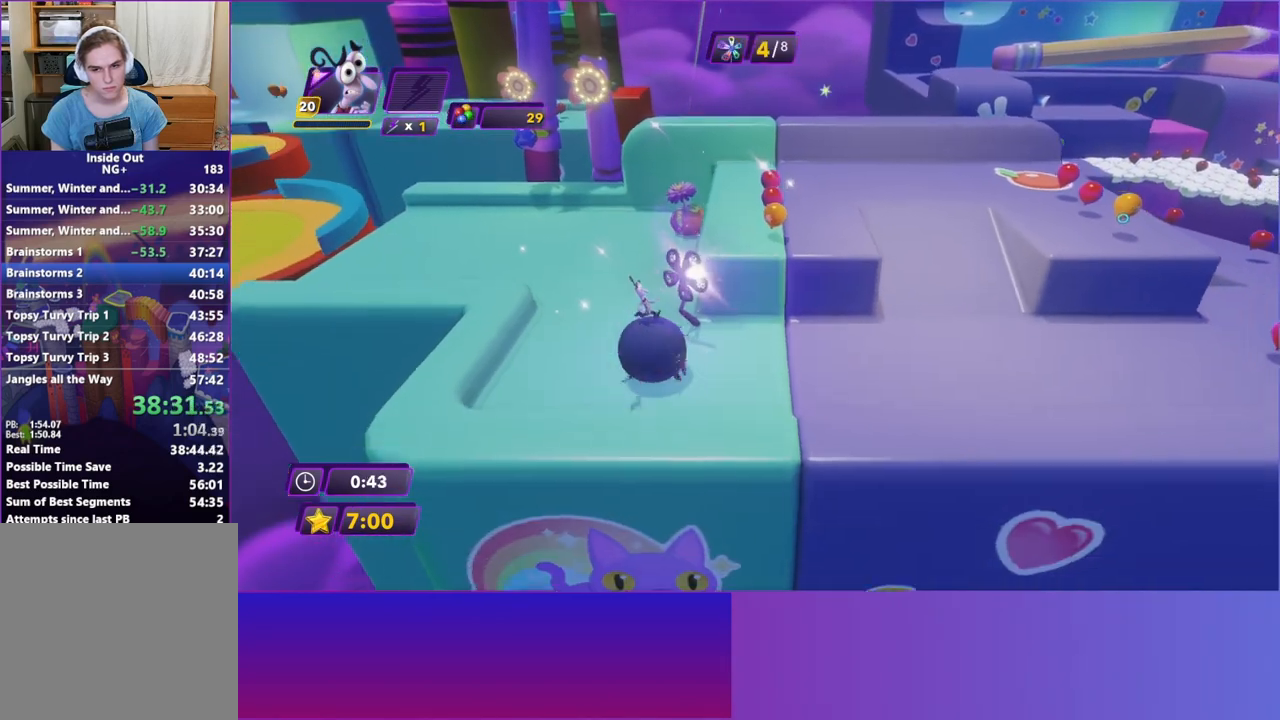
{"buttons": [], "left_stick": "right", "events": []}
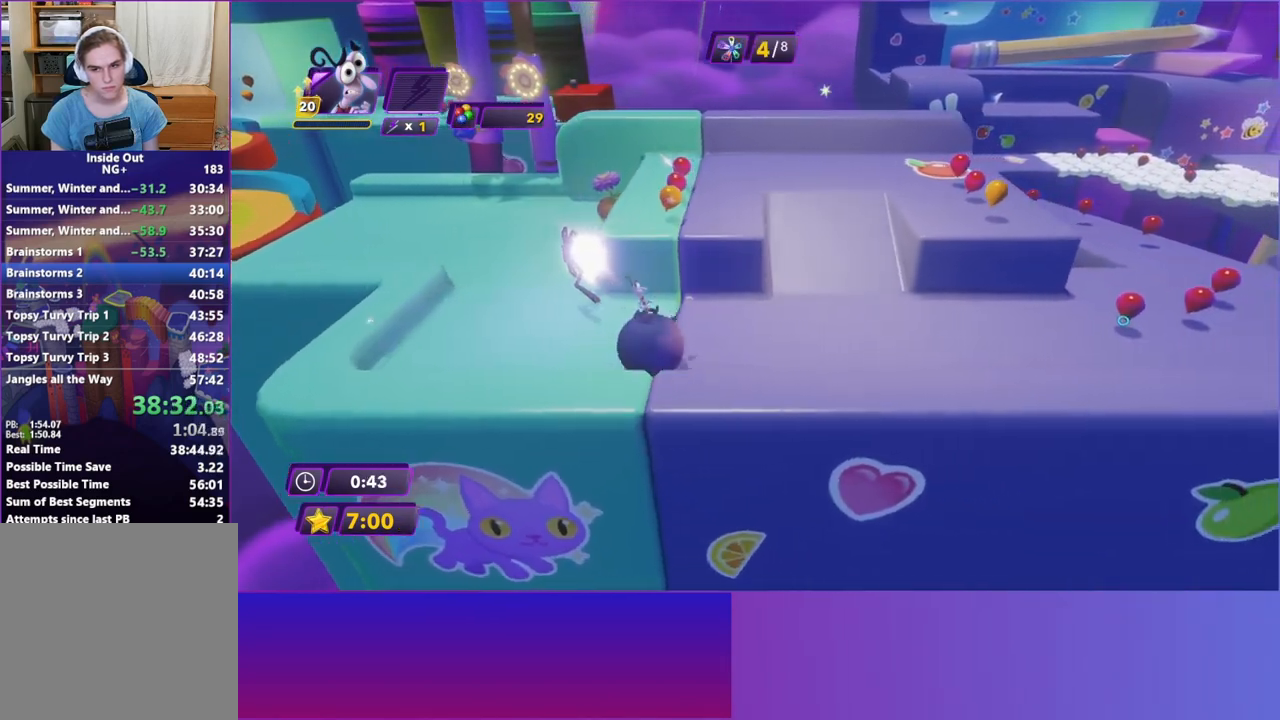
{"buttons": [], "left_stick": "right", "events": []}
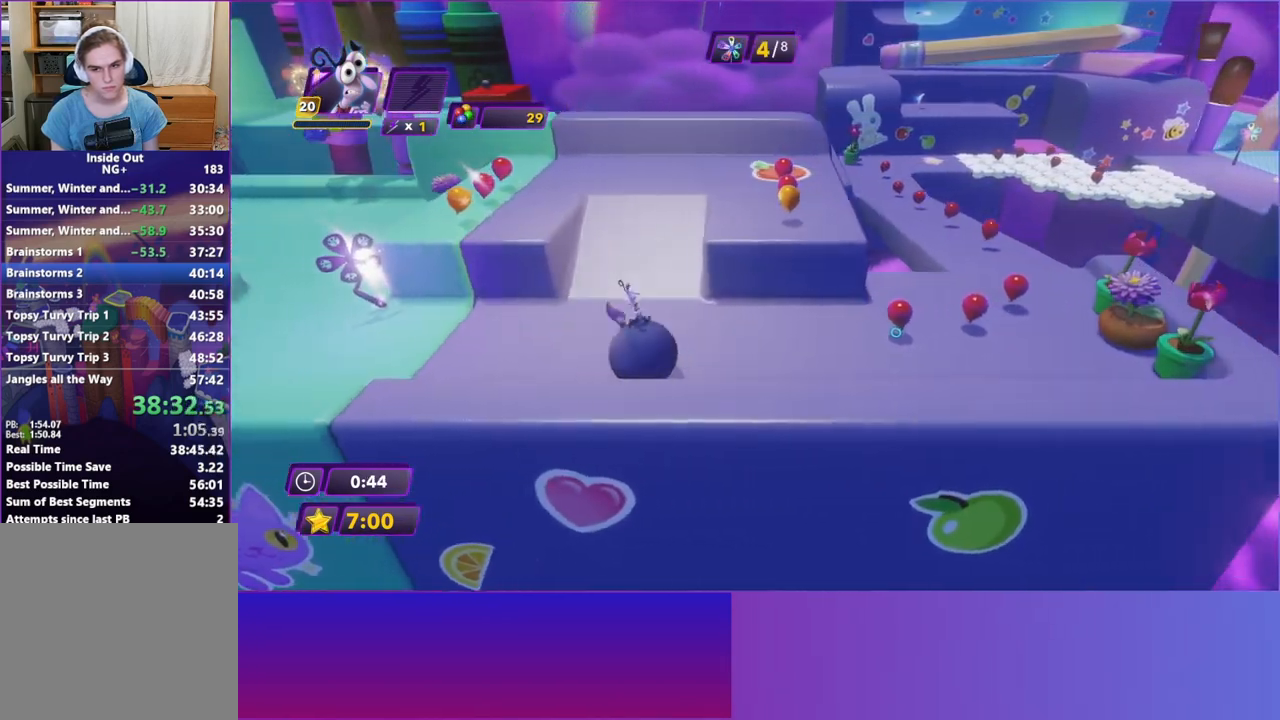
{"buttons": [], "left_stick": "up-left", "events": [[33, "left_stick", "up-right"], [183, "left_stick", "up"], [400, "left_stick", "up-left"]]}
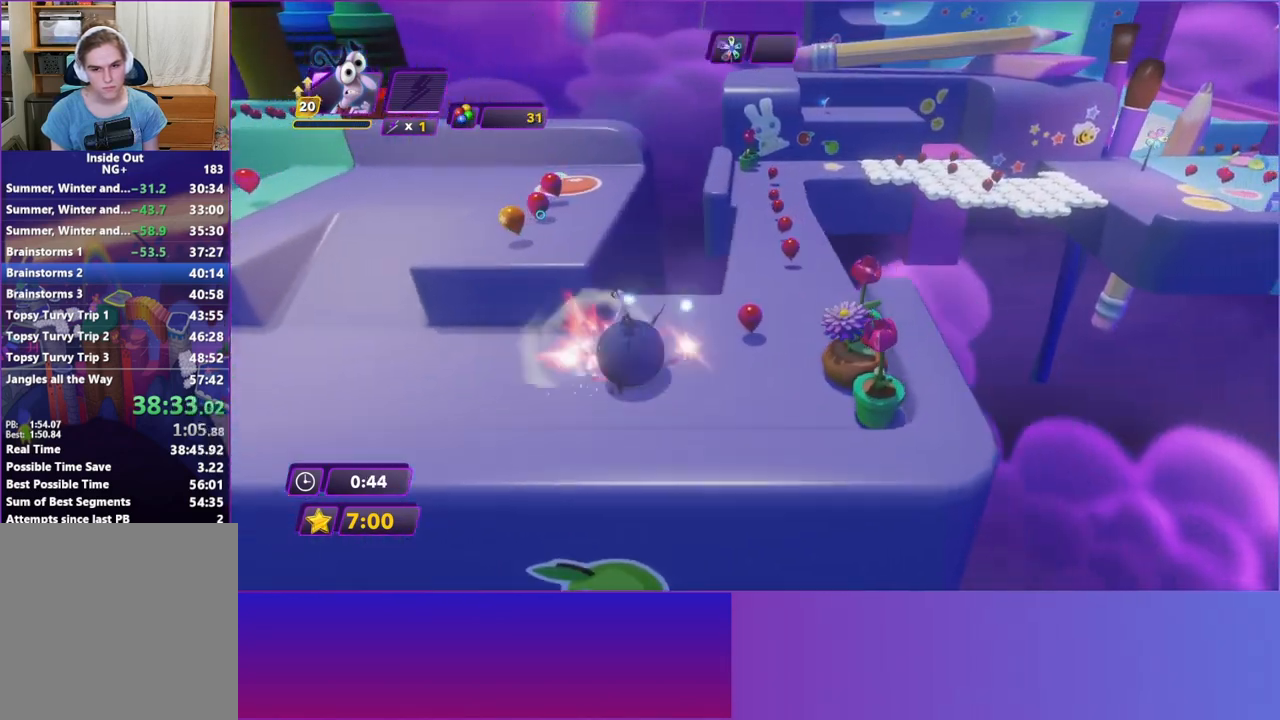
{"buttons": [], "left_stick": "up-left", "events": []}
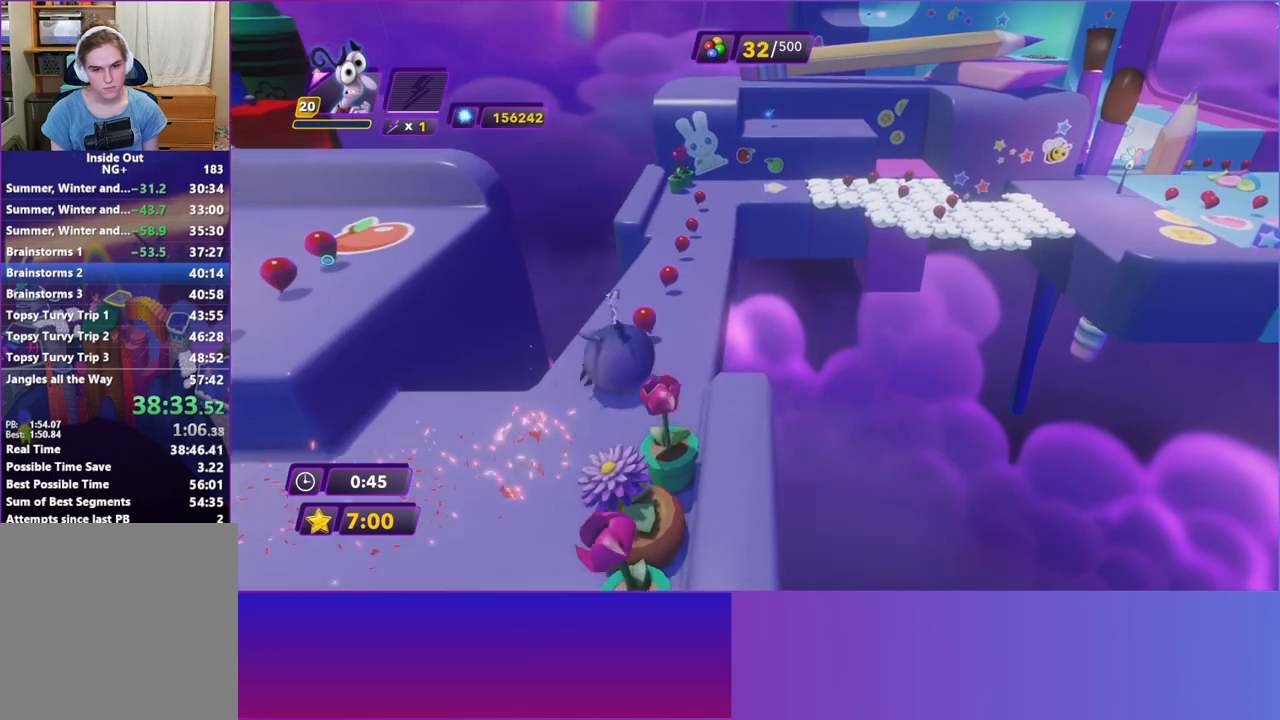
{"buttons": [], "left_stick": "up-left", "events": []}
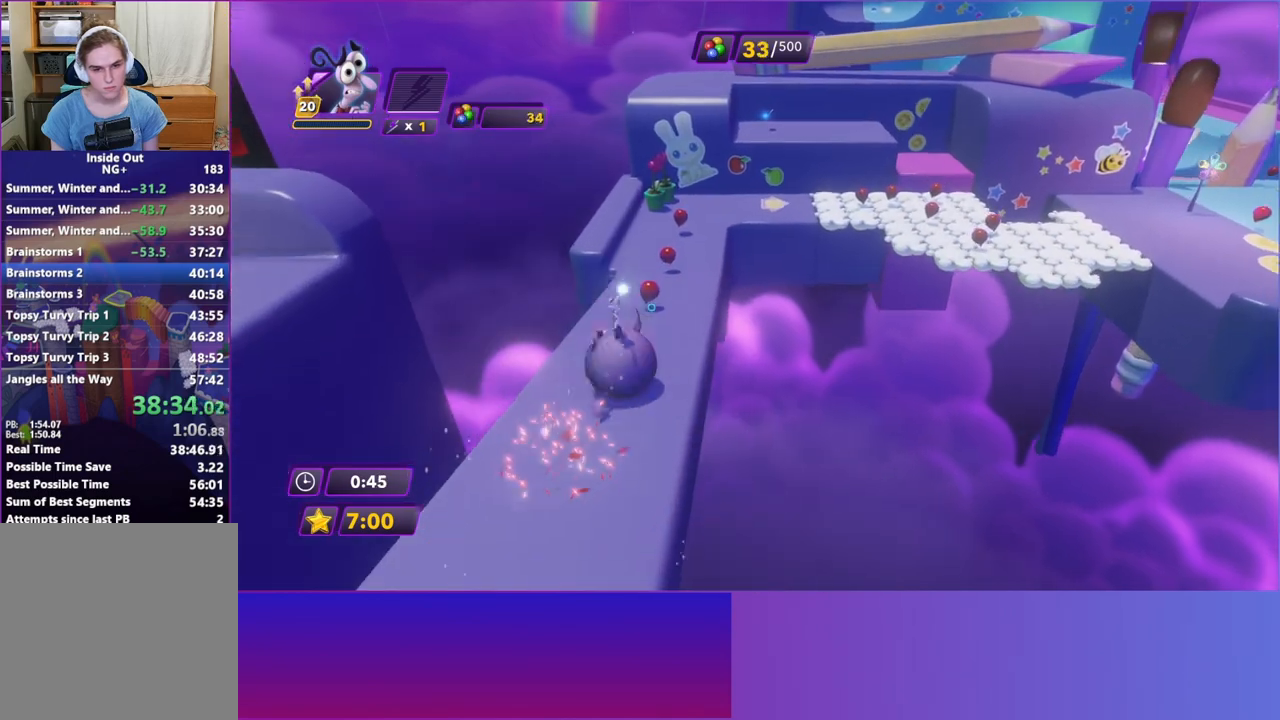
{"buttons": [], "left_stick": "up-right", "events": [[17, "left_stick", "up"], [150, "left_stick", "up-right"]]}
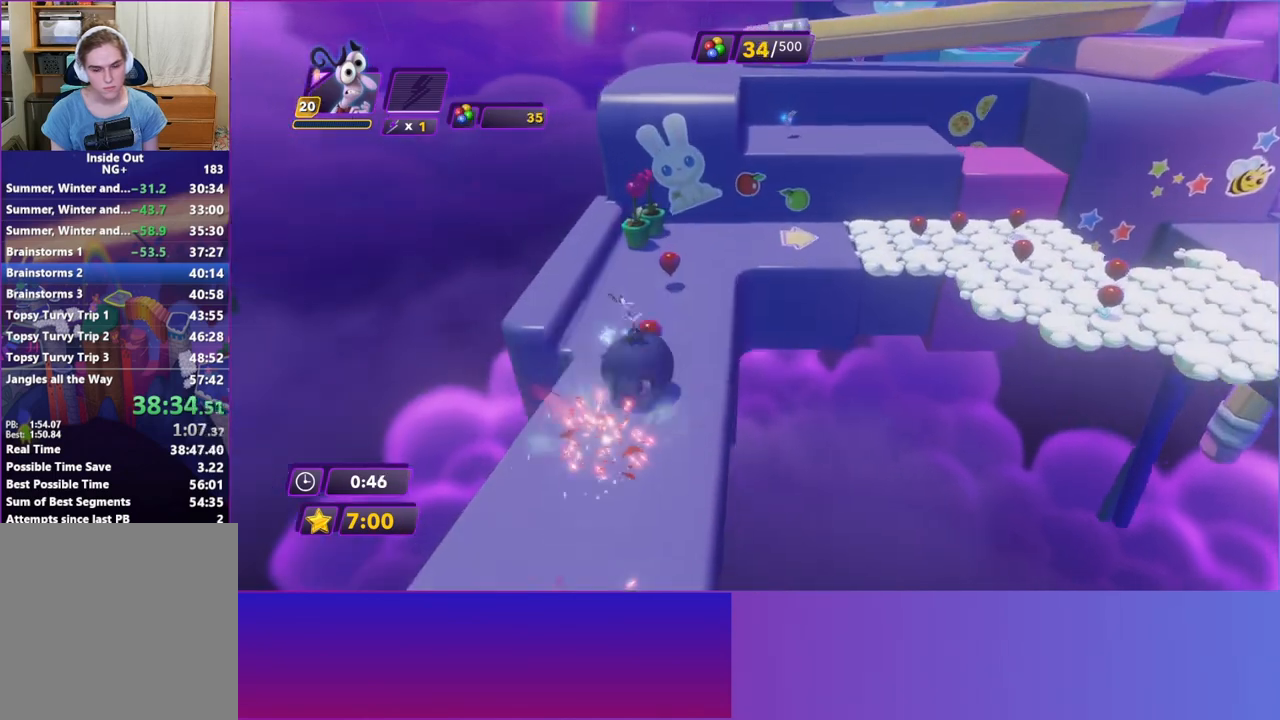
{"buttons": [], "left_stick": "down-right", "events": [[317, "left_stick", "right"], [433, "left_stick", "down-right"]]}
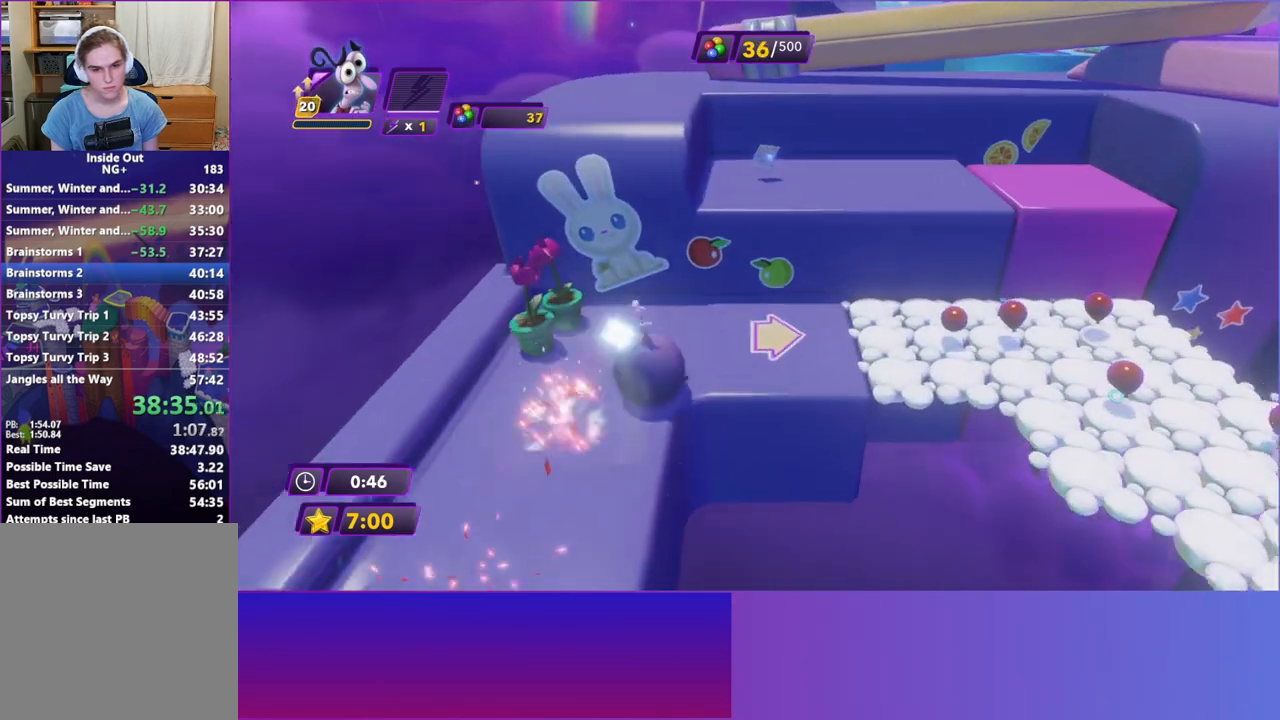
{"buttons": [], "left_stick": "down-right", "events": []}
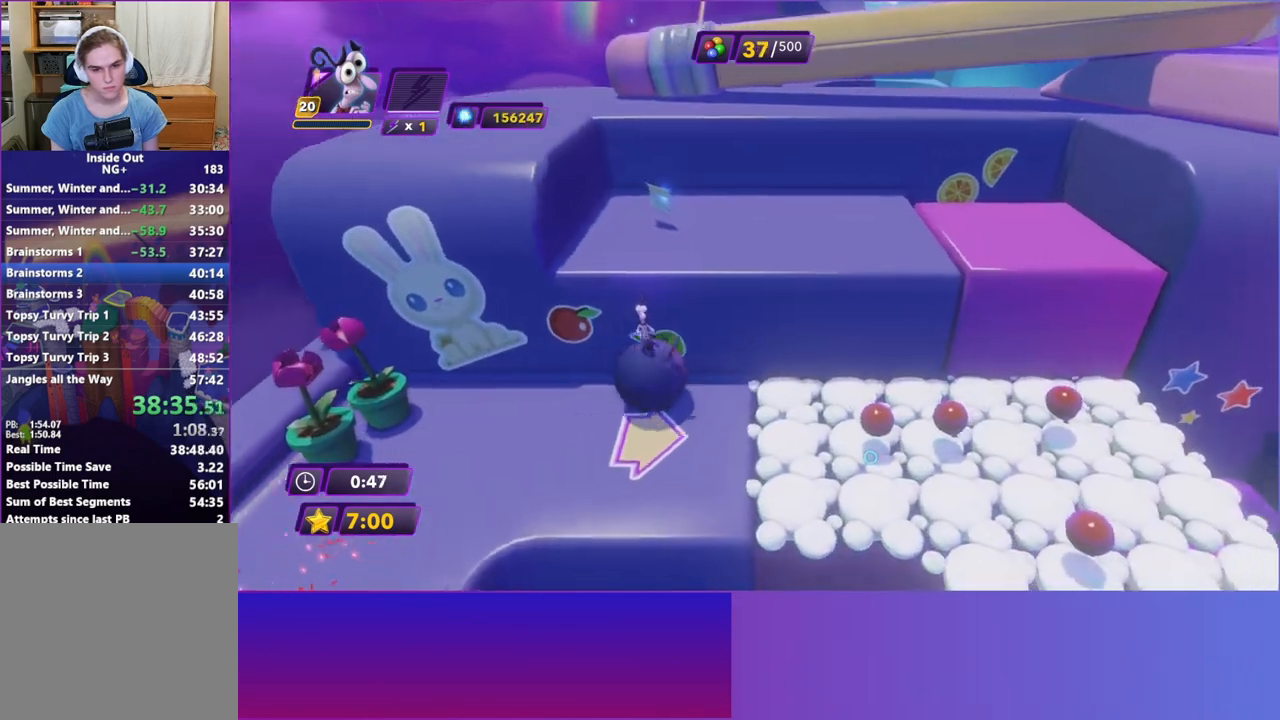
{"buttons": [], "left_stick": "down-right", "events": [[300, "left_stick", "right"], [450, "left_stick", "down-right"]]}
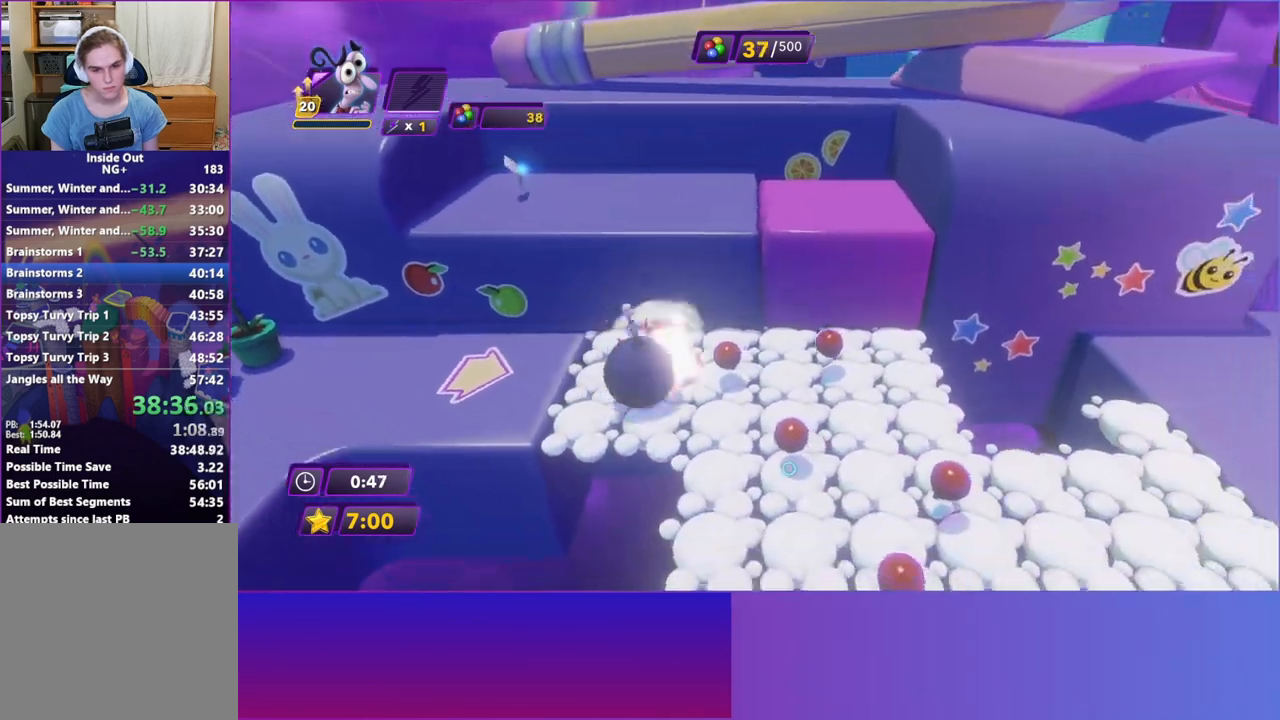
{"buttons": [], "left_stick": "up-right", "events": [[217, "left_stick", "right"], [433, "left_stick", "up-right"]]}
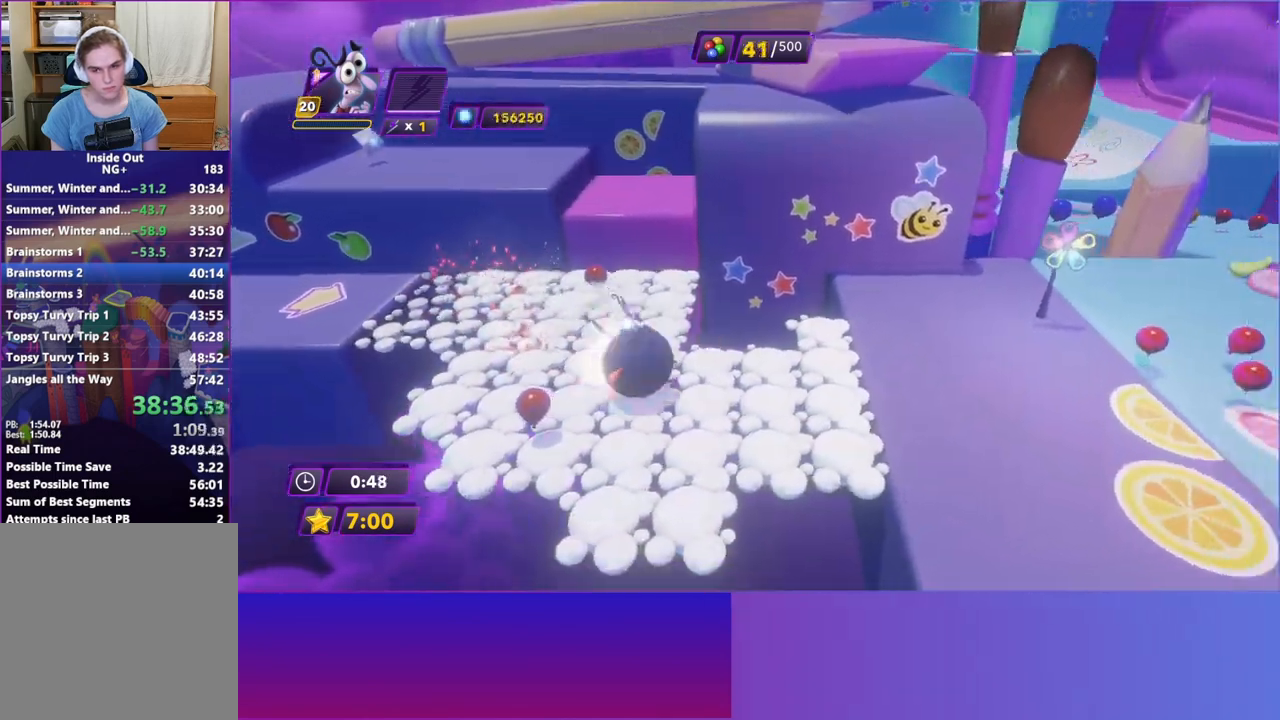
{"buttons": [], "left_stick": "up-right", "events": []}
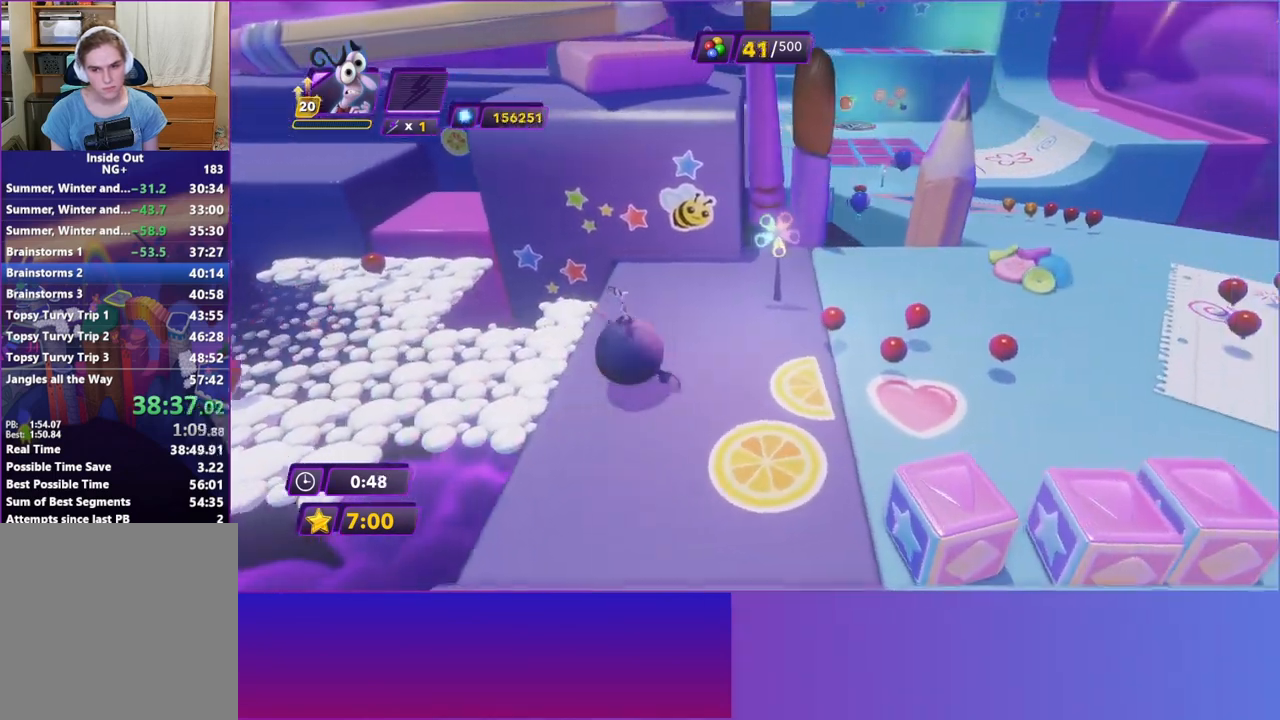
{"buttons": [], "left_stick": "up-right", "events": []}
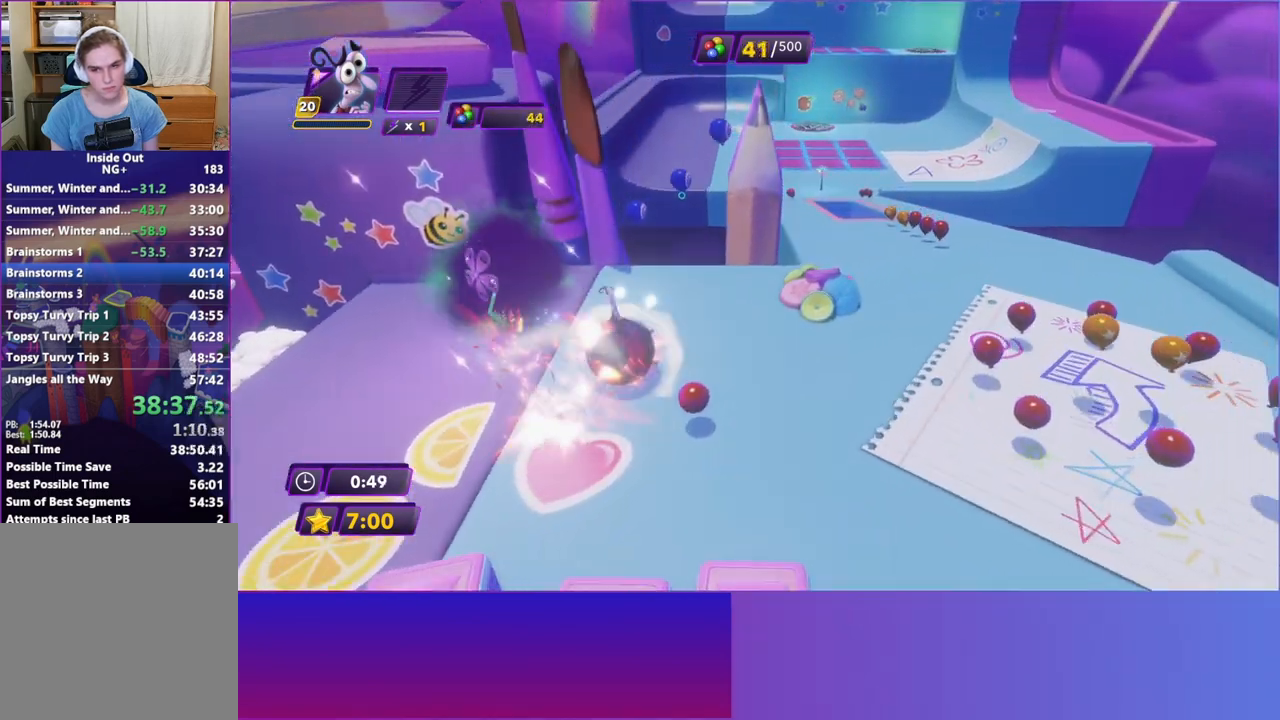
{"buttons": [], "left_stick": "up", "events": [[250, "left_stick", "up"]]}
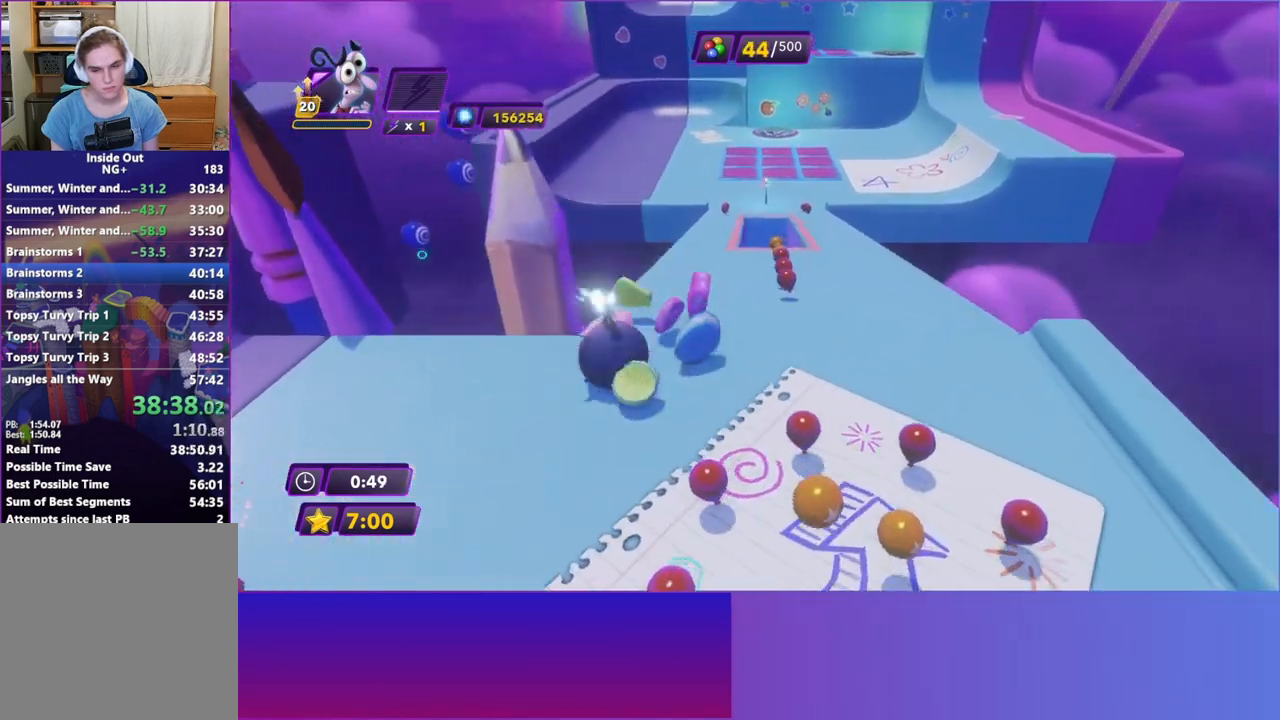
{"buttons": [], "left_stick": "up-right", "events": [[317, "left_stick", "up-left"], [500, "left_stick", "up-right"]]}
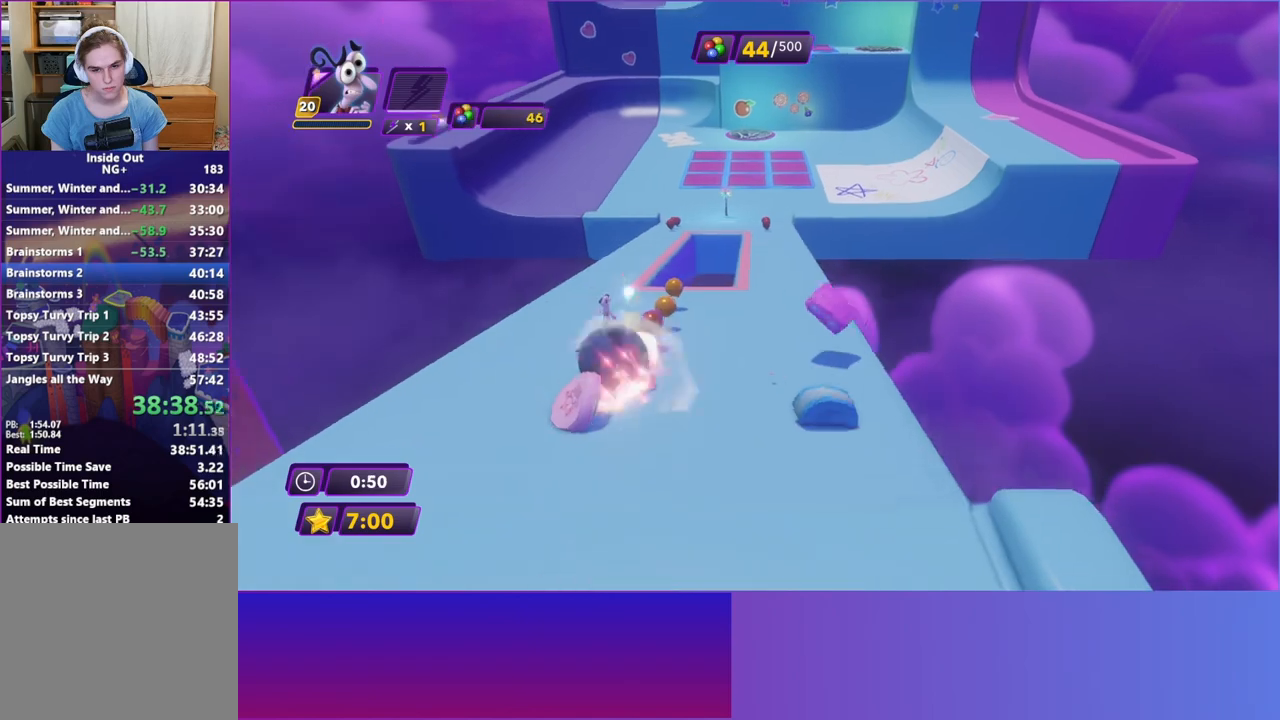
{"buttons": [], "left_stick": "up", "events": [[117, "left_stick", "up"]]}
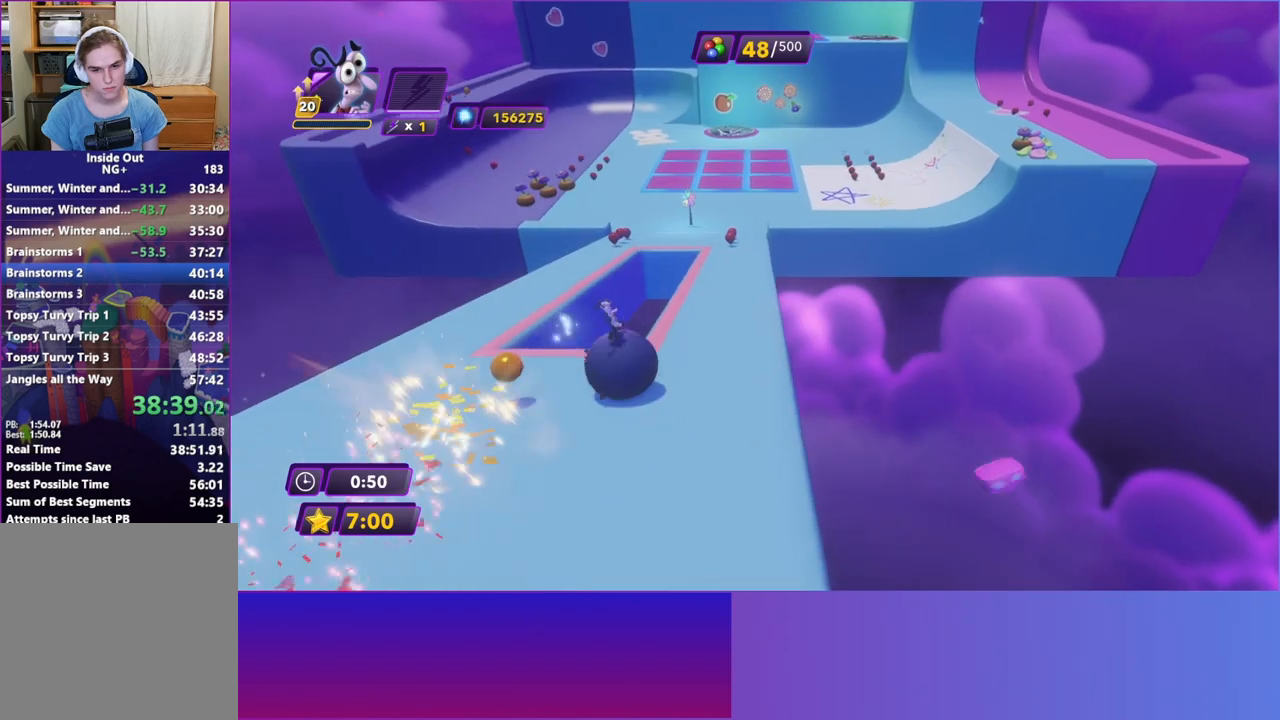
{"buttons": [], "left_stick": "up", "events": [[100, "left_stick", "up-left"], [350, "left_stick", "up"]]}
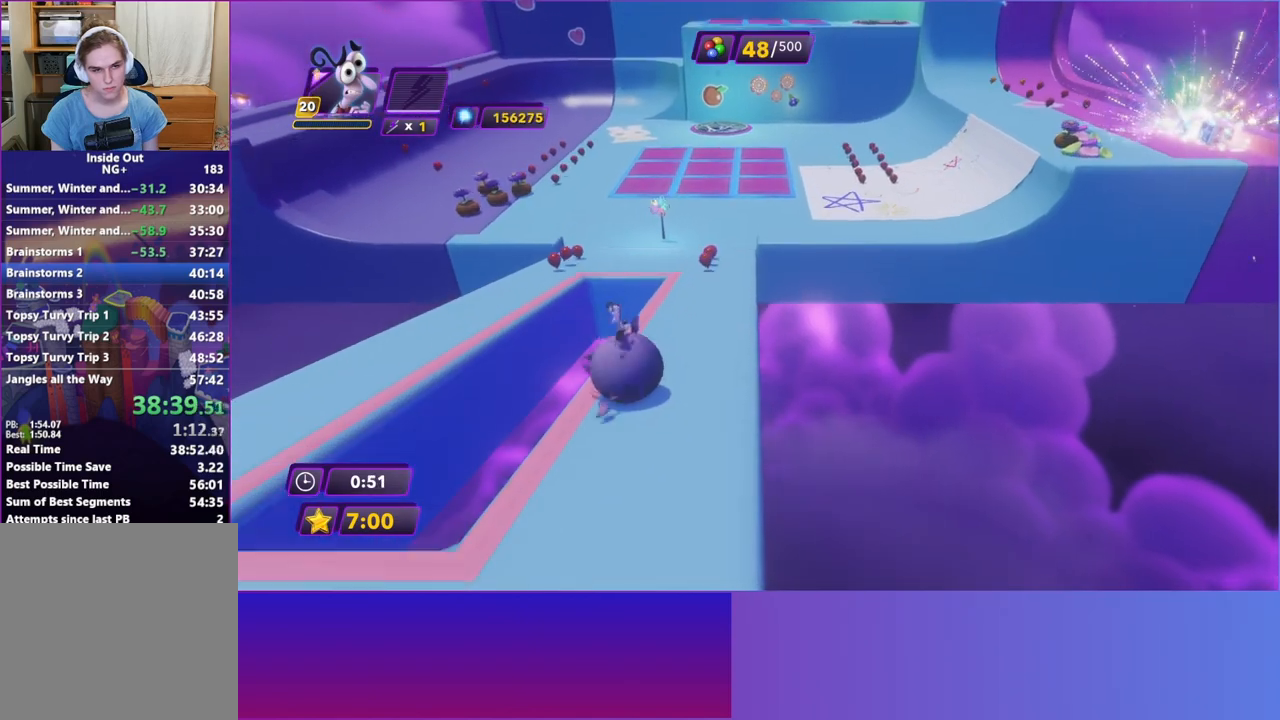
{"buttons": [], "left_stick": "up", "events": []}
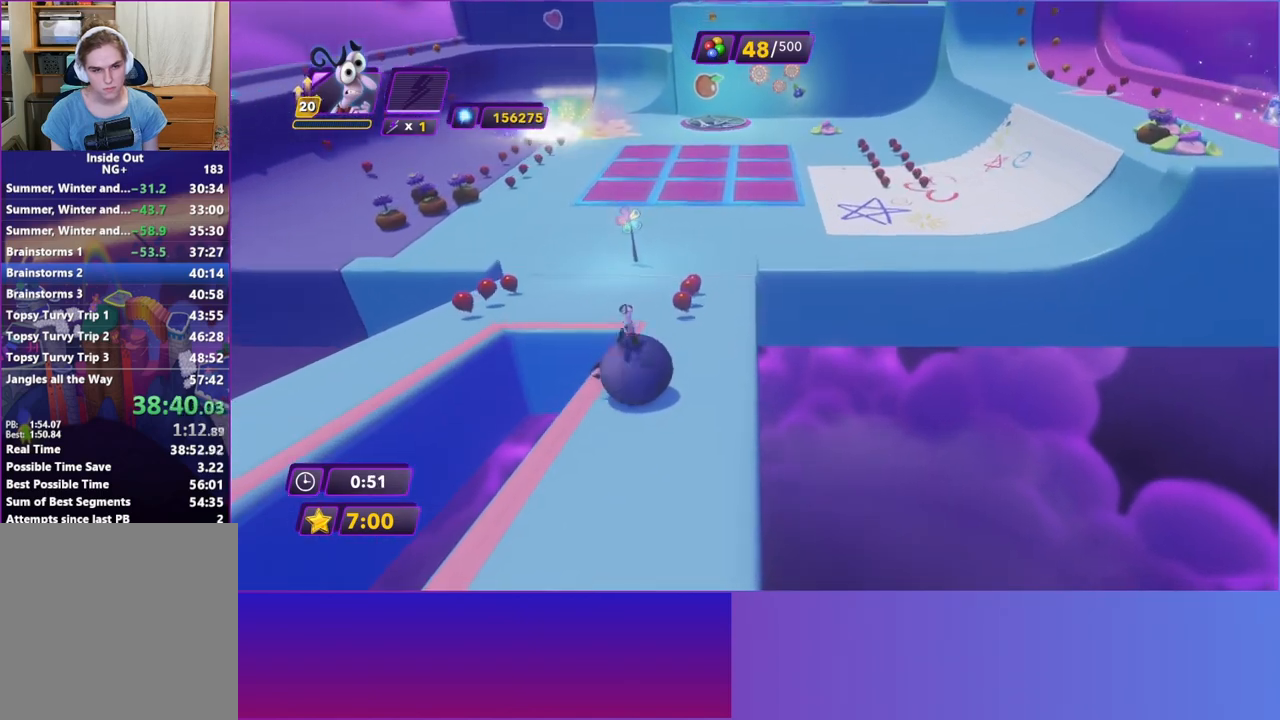
{"buttons": [], "left_stick": "up", "events": []}
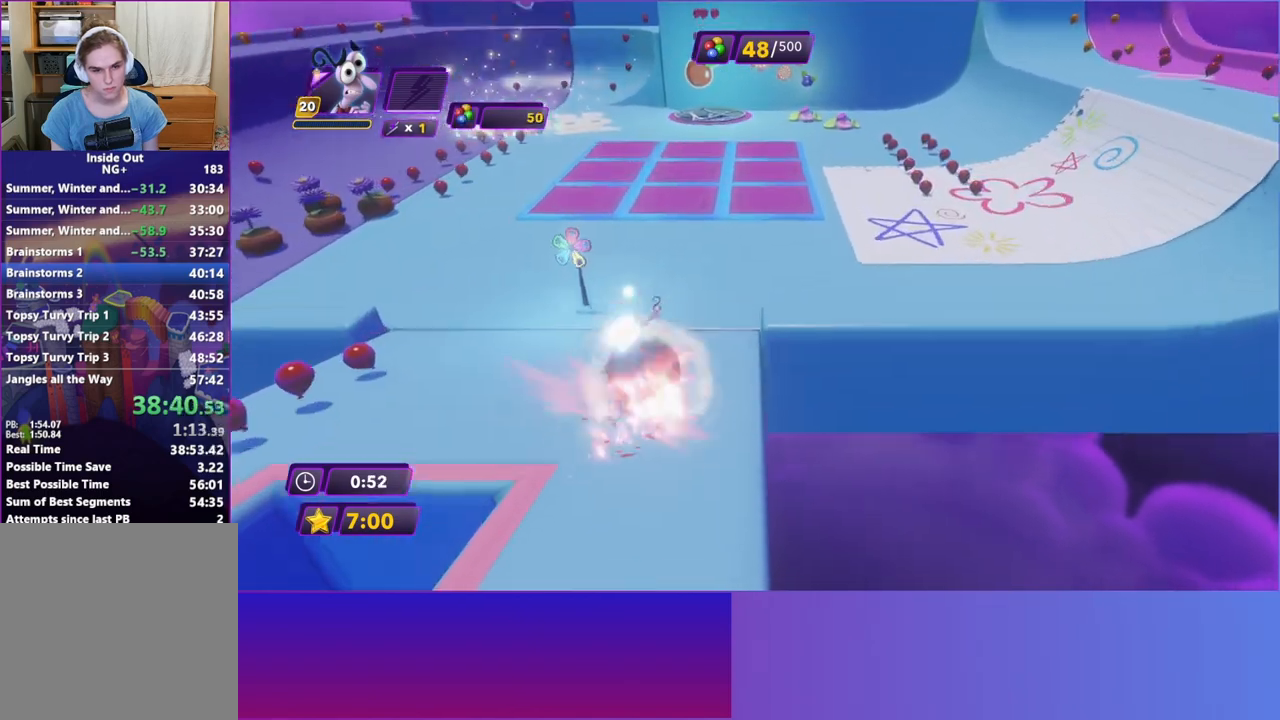
{"buttons": [], "left_stick": "up", "events": [[17, "R1", "down"], [83, "R1", "up"], [117, "left_stick", "up-right"], [317, "left_stick", "up"]]}
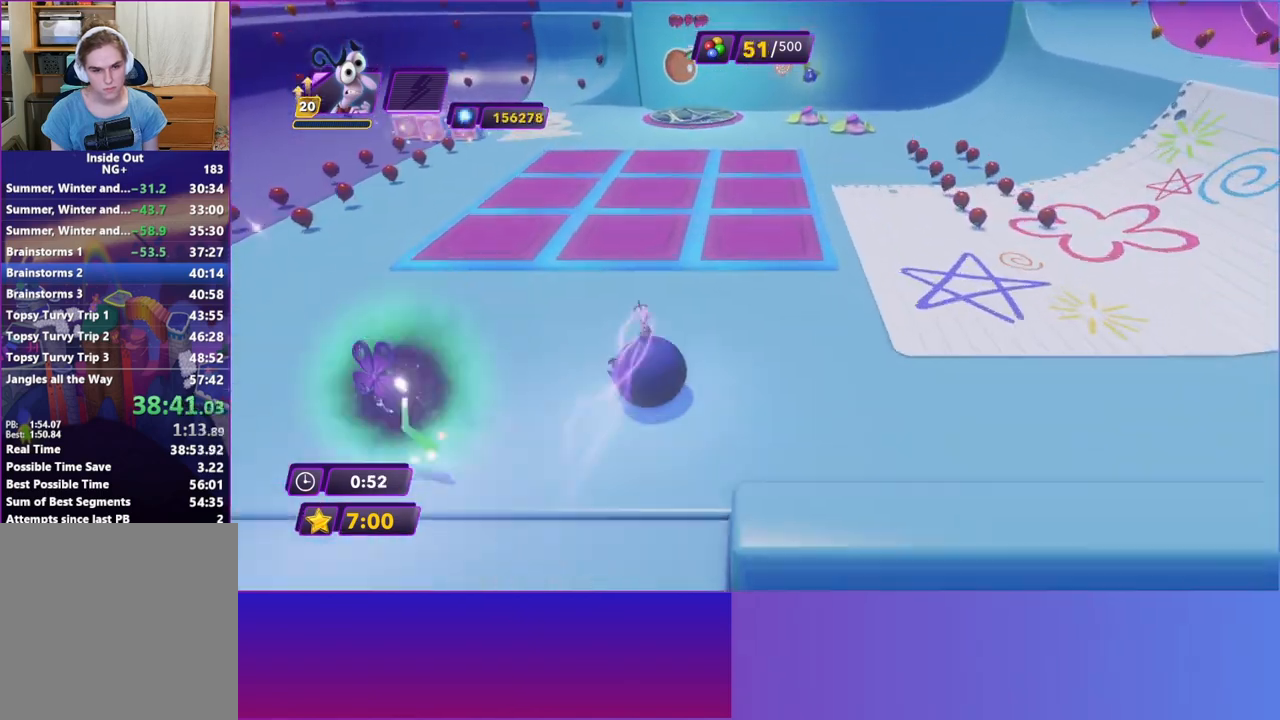
{"buttons": [], "left_stick": "down-right", "events": [[117, "left_stick", "up-left"], [400, "left_stick", "down-left"], [483, "left_stick", "down-right"]]}
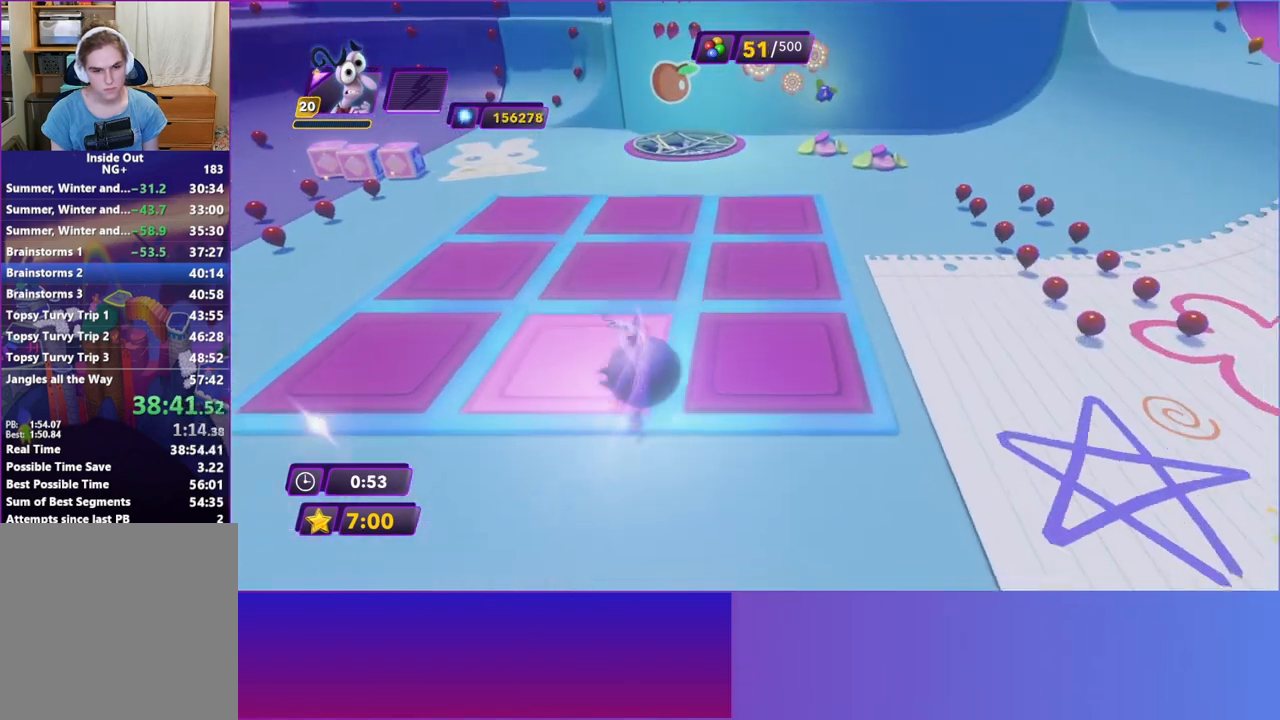
{"buttons": [], "left_stick": "down-left", "events": [[183, "left_stick", "right"], [367, "left_stick", "up"], [500, "left_stick", "down-left"]]}
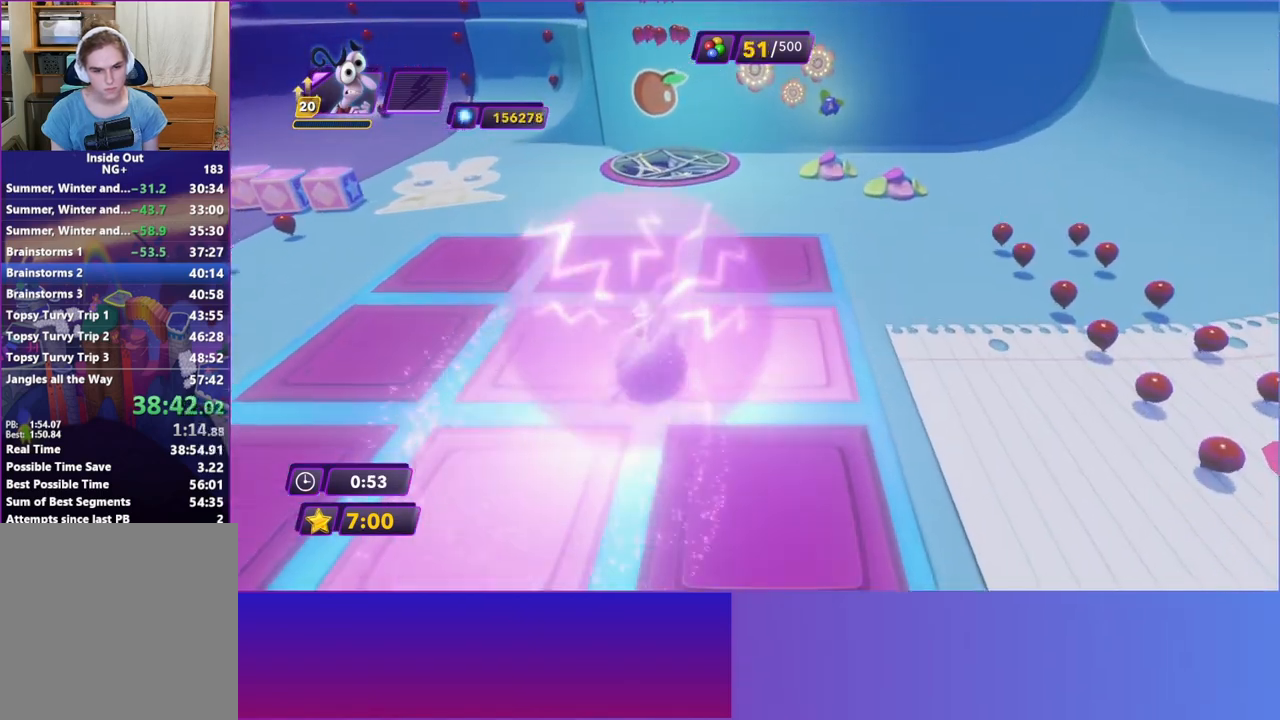
{"buttons": [], "left_stick": "down", "events": [[17, "left_stick", "down"]]}